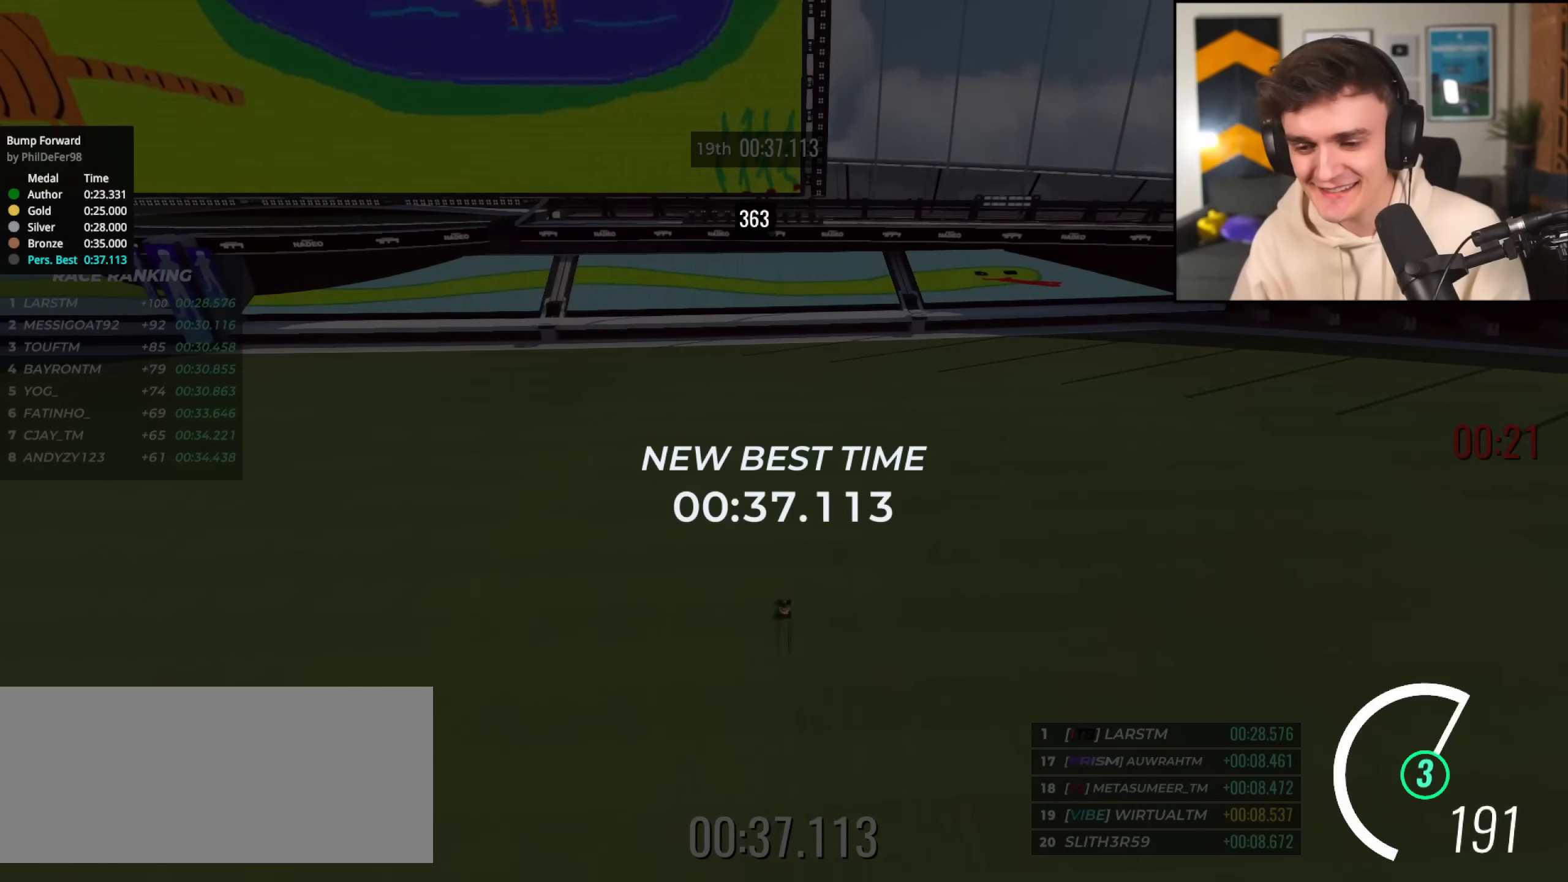
Gameplay with keyboard; each line is a JSON object with the keys held at the frame after it. "events" lists presses ("down") and releases ("up") of "brake", "down", "left", "right" and "up" between this image and that frame as [ms after this image, input, new state], when the widget could be followed in between. No other keys are recorded. Mouse input is not recorded. Key names are as the overlay labels them; some are game actions (e.g. jump) rather than physical keys.
{"keys": [], "events": []}
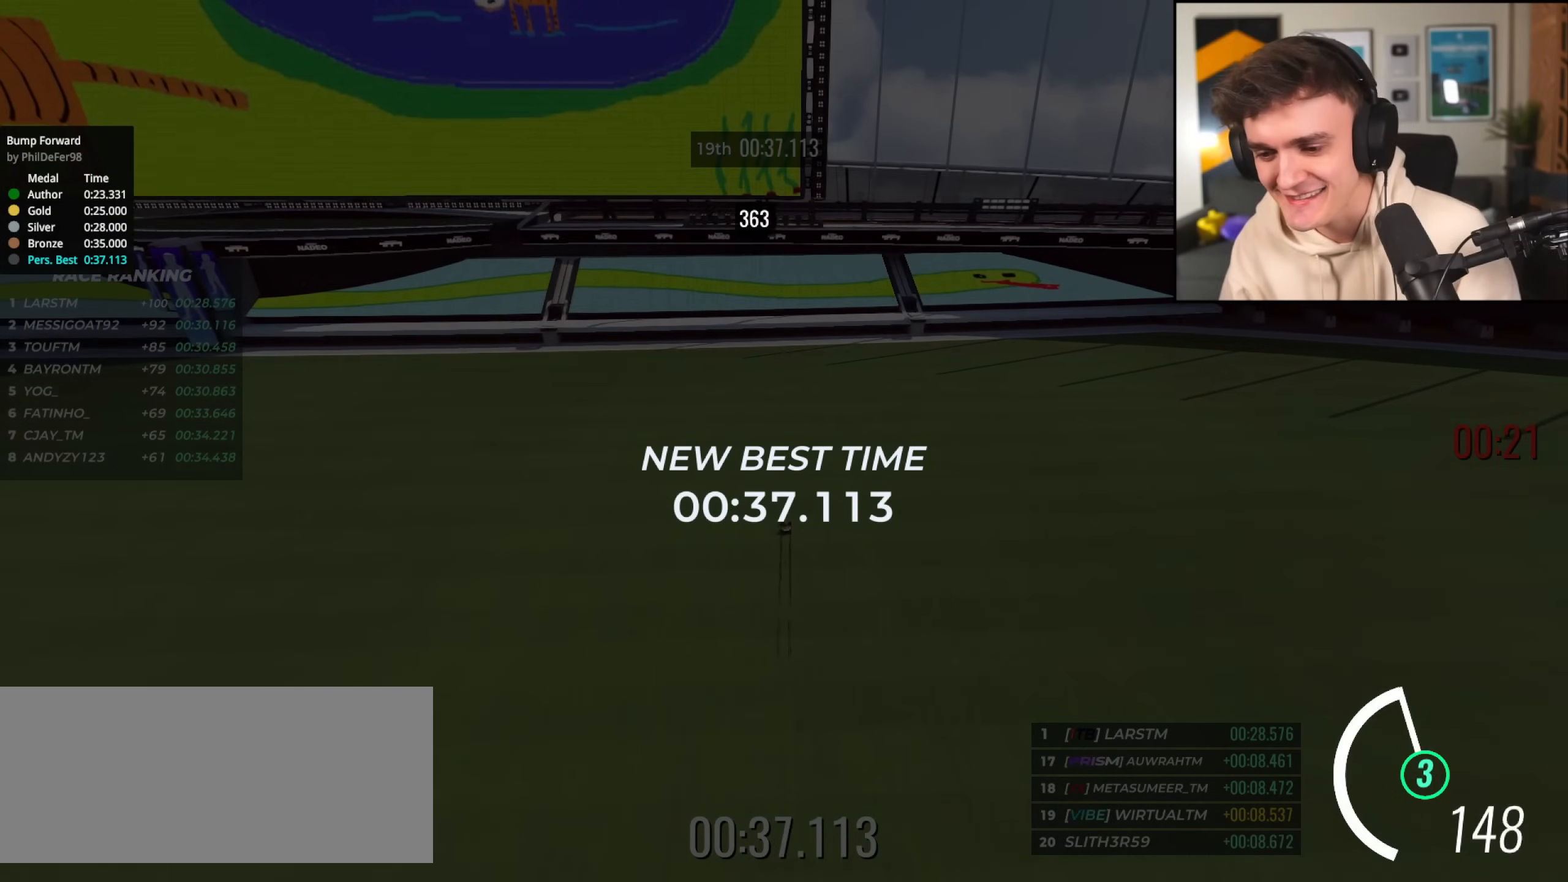
{"keys": [], "events": []}
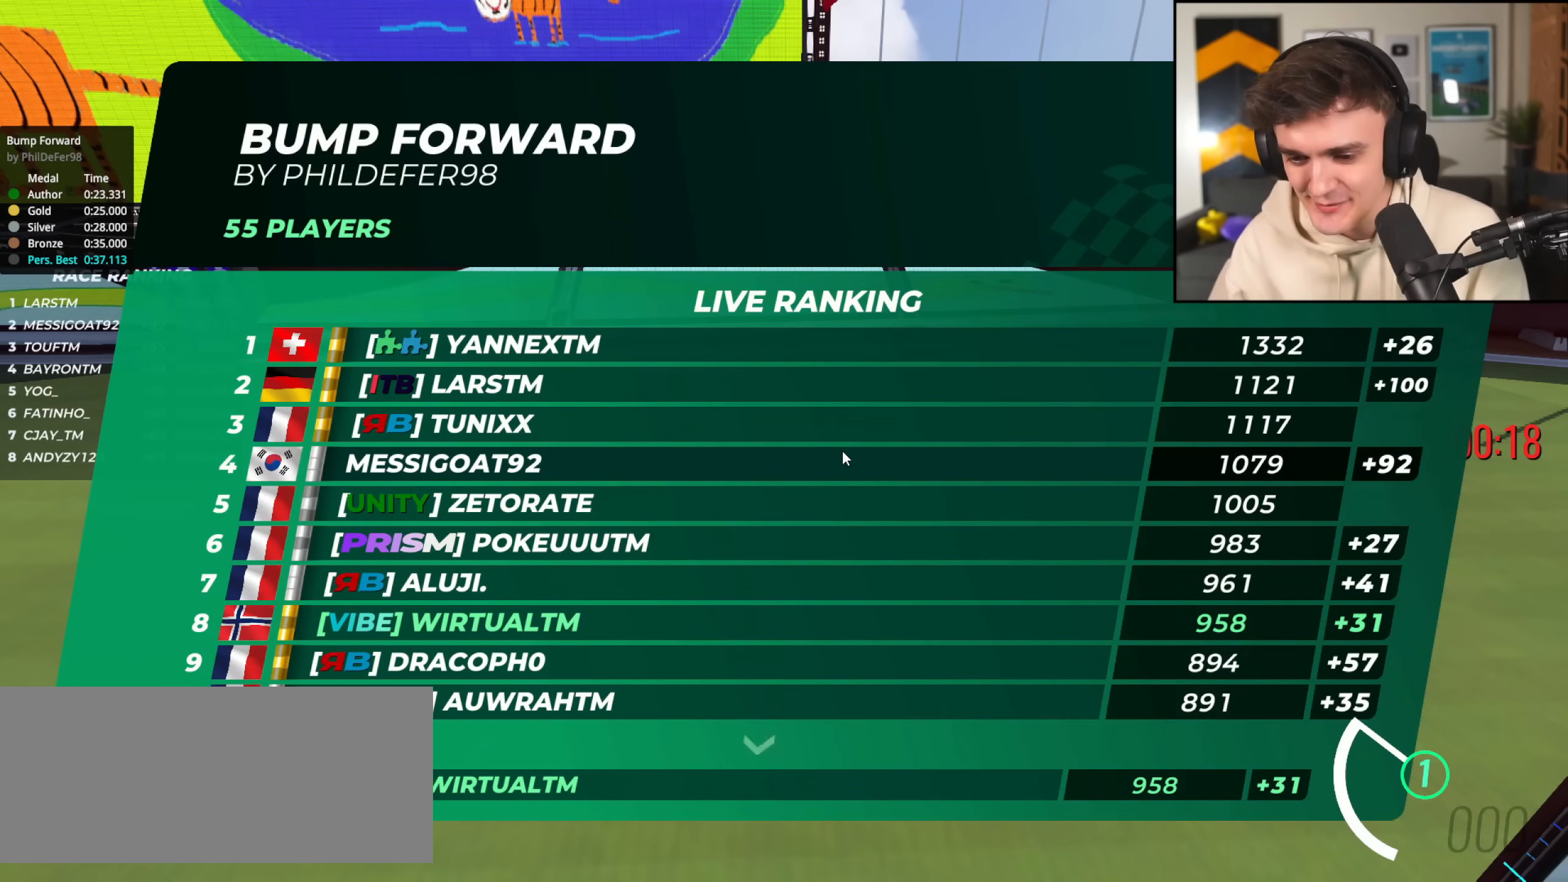
{"keys": [], "events": []}
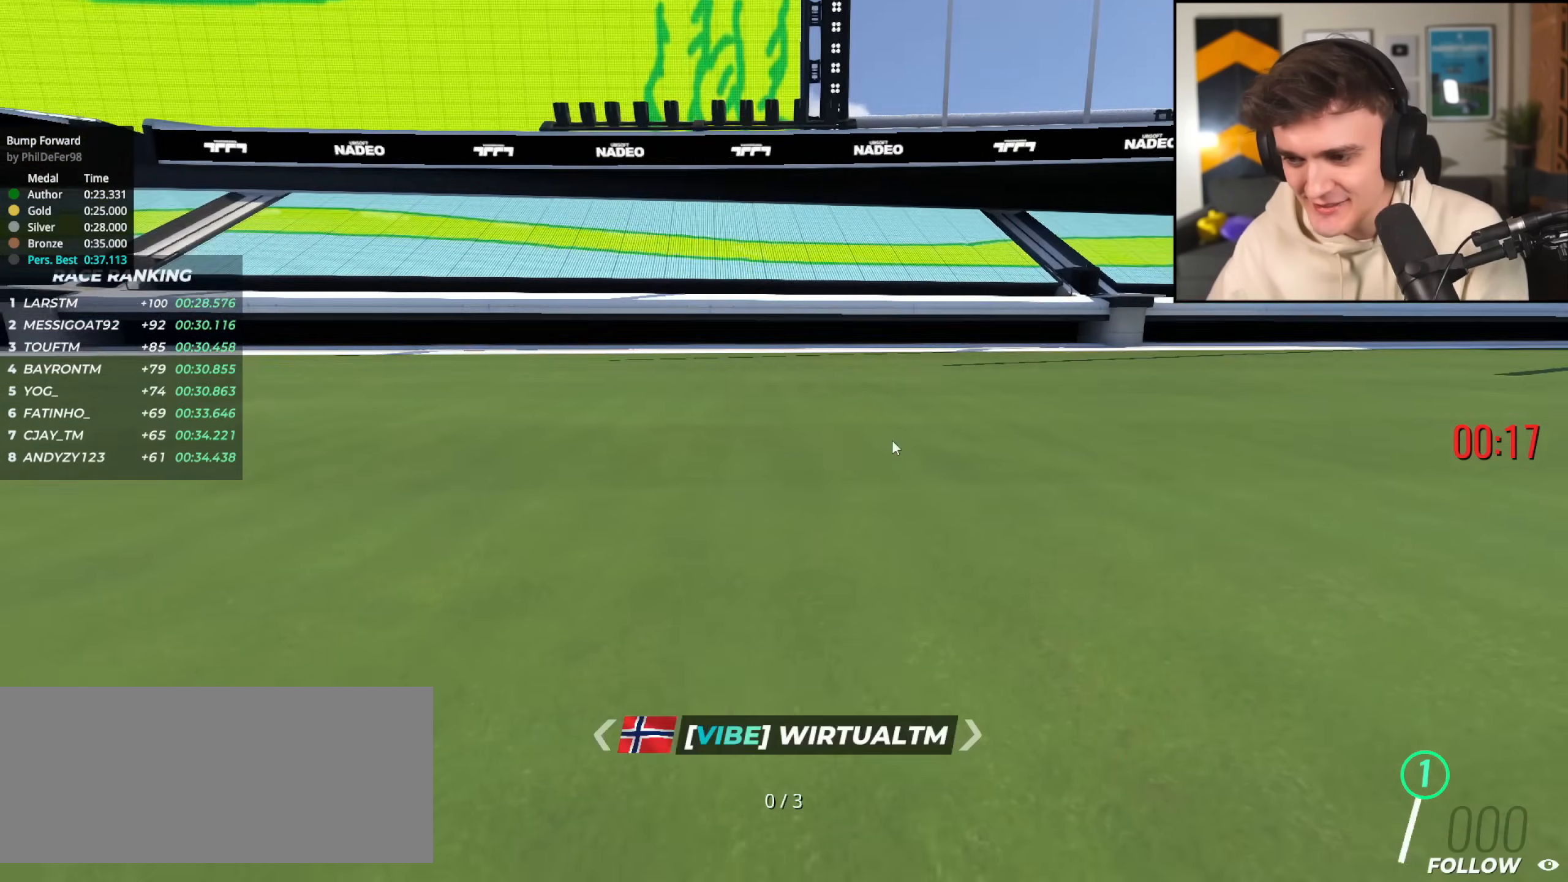
{"keys": [], "events": []}
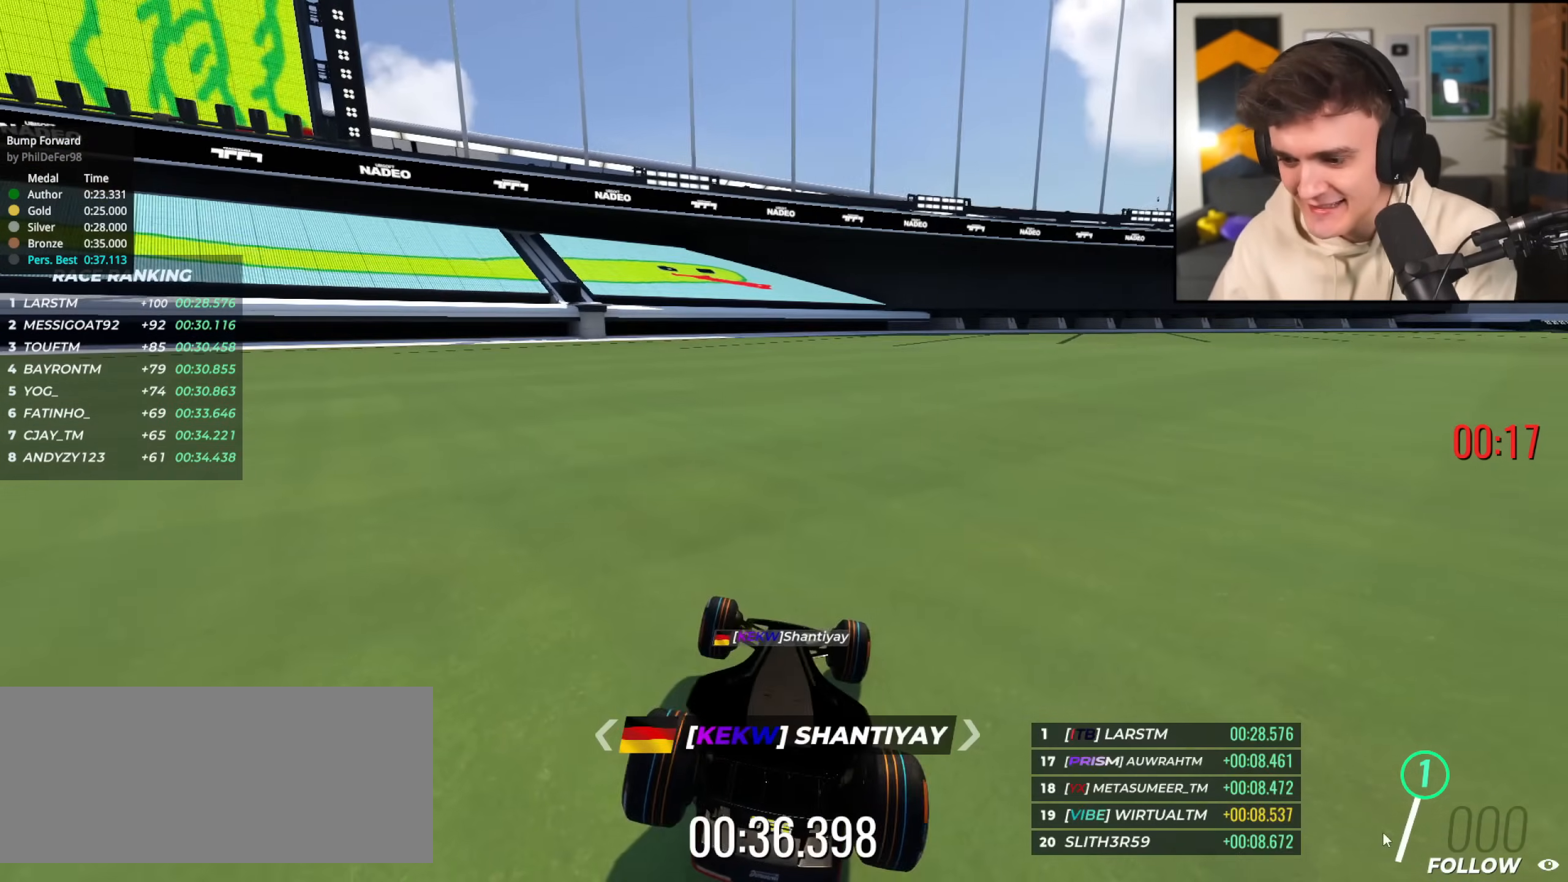
{"keys": [], "events": []}
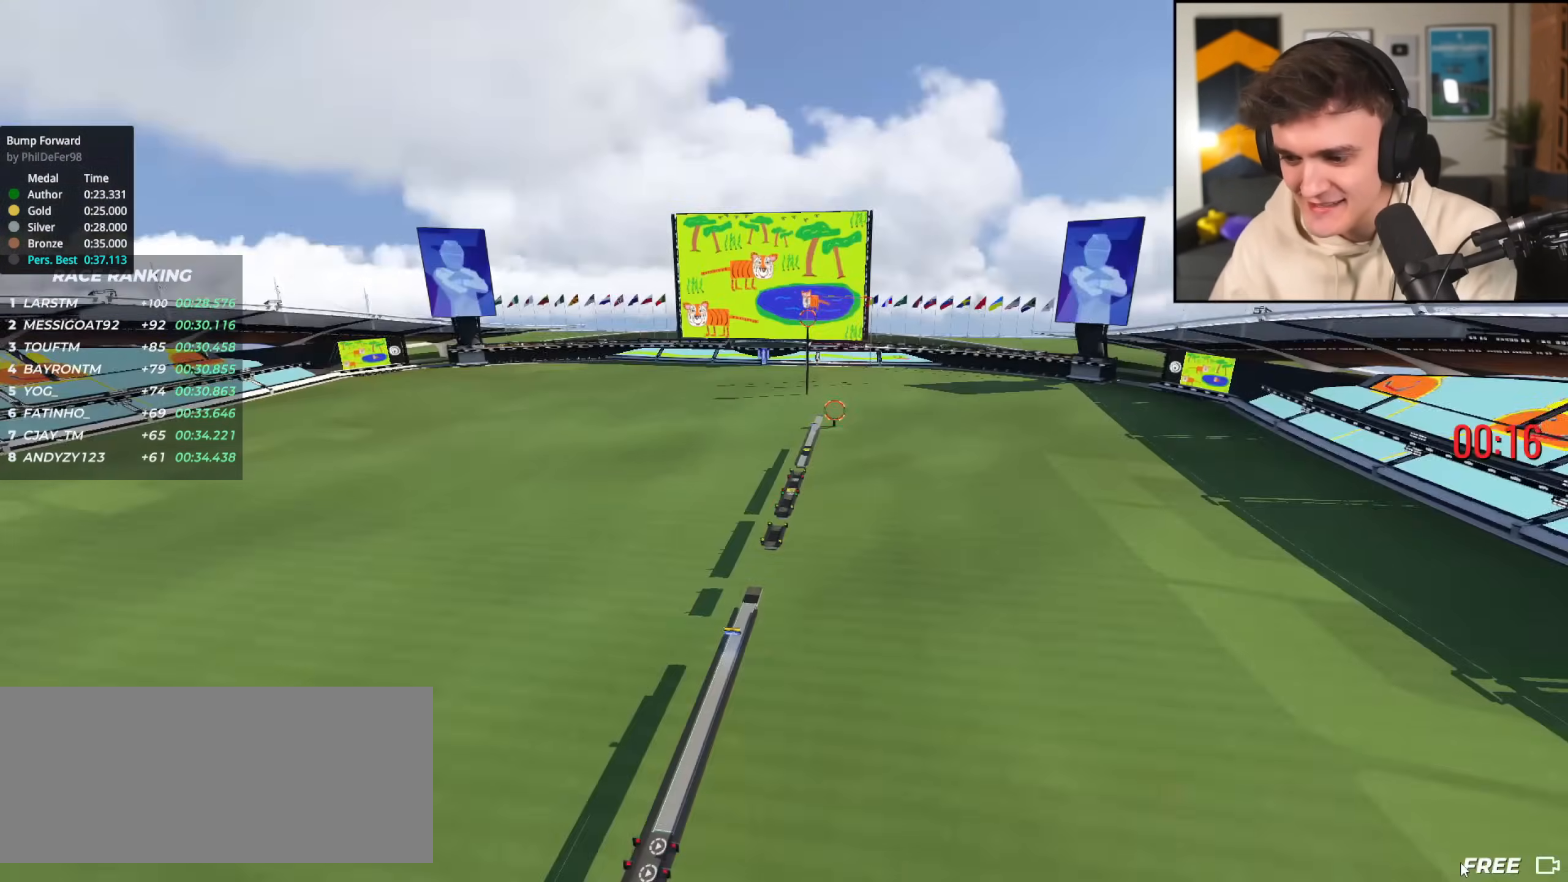
{"keys": ["up"], "events": [[284, "up", "down"]]}
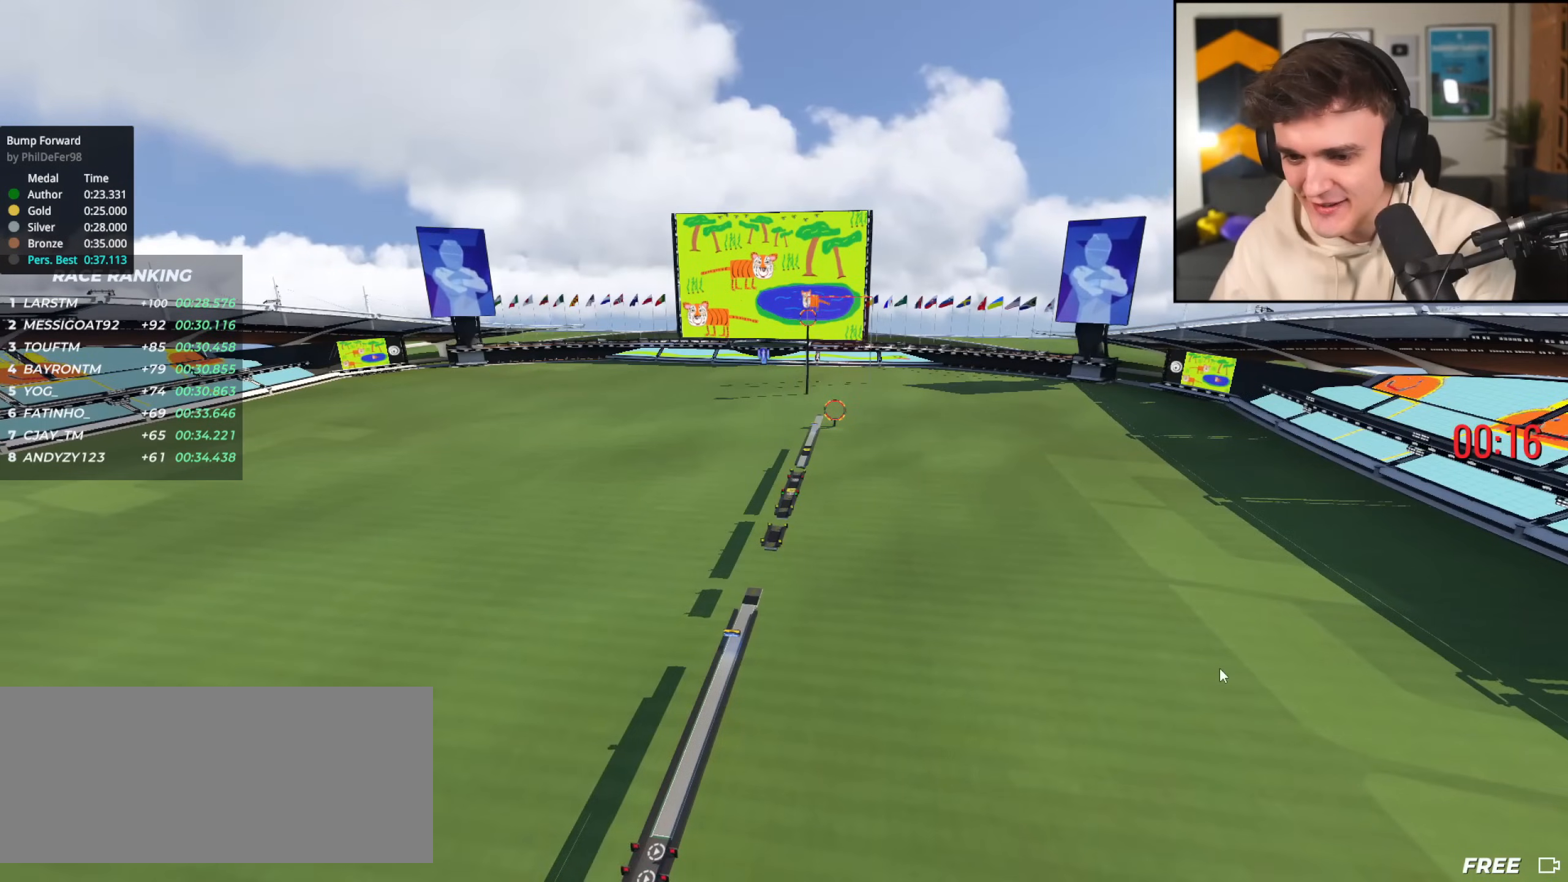
{"keys": ["left", "up"], "events": [[151, "left", "down"]]}
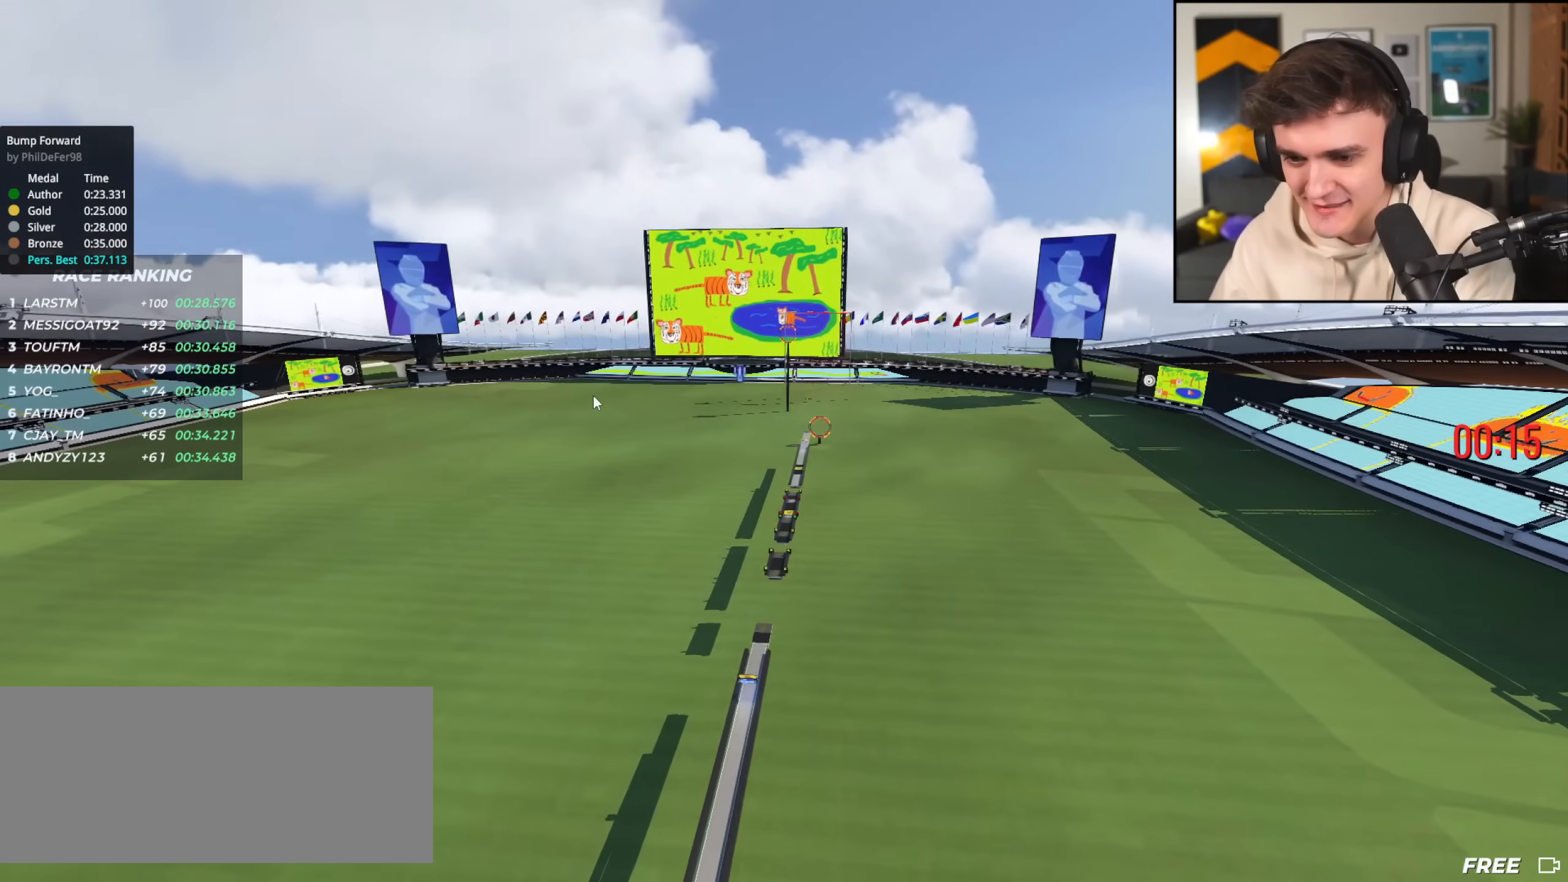
{"keys": ["up"], "events": [[300, "left", "up"]]}
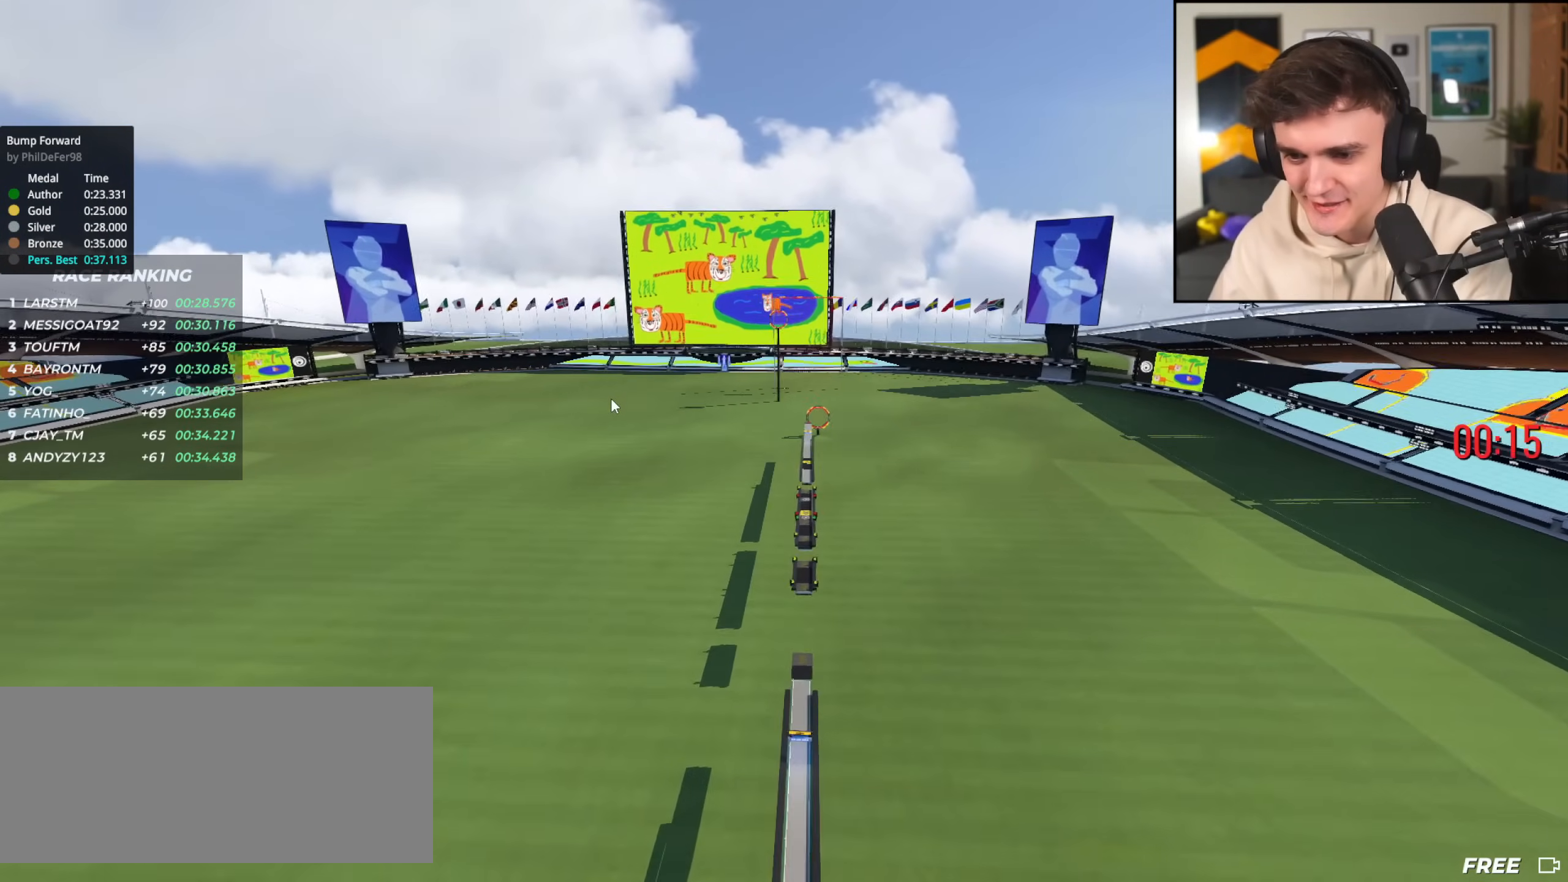
{"keys": ["up"], "events": [[184, "left", "down"], [334, "left", "up"]]}
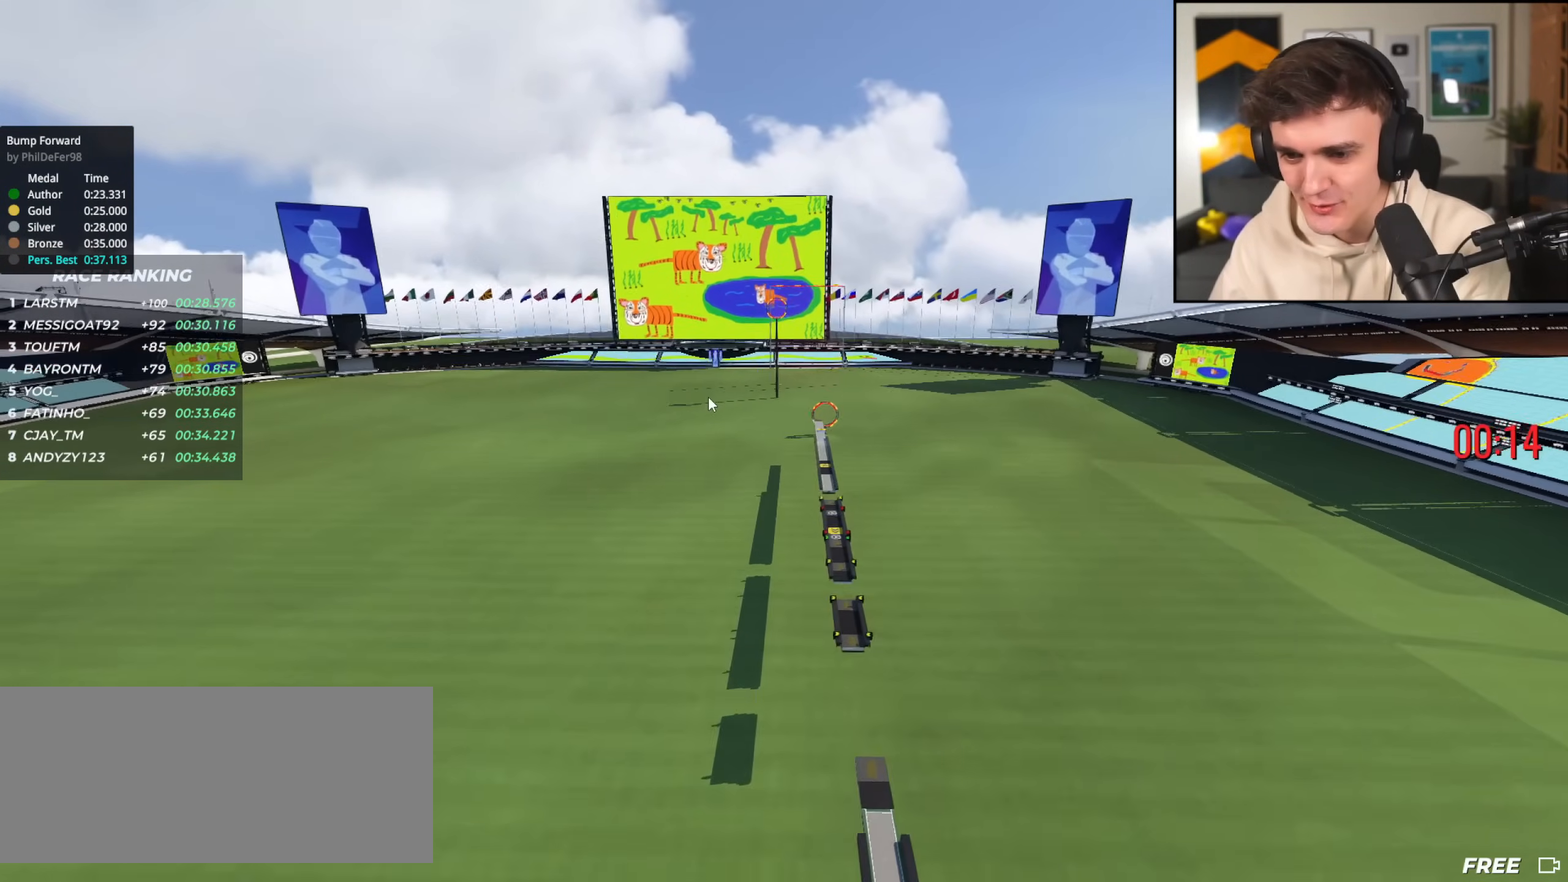
{"keys": ["up"], "events": []}
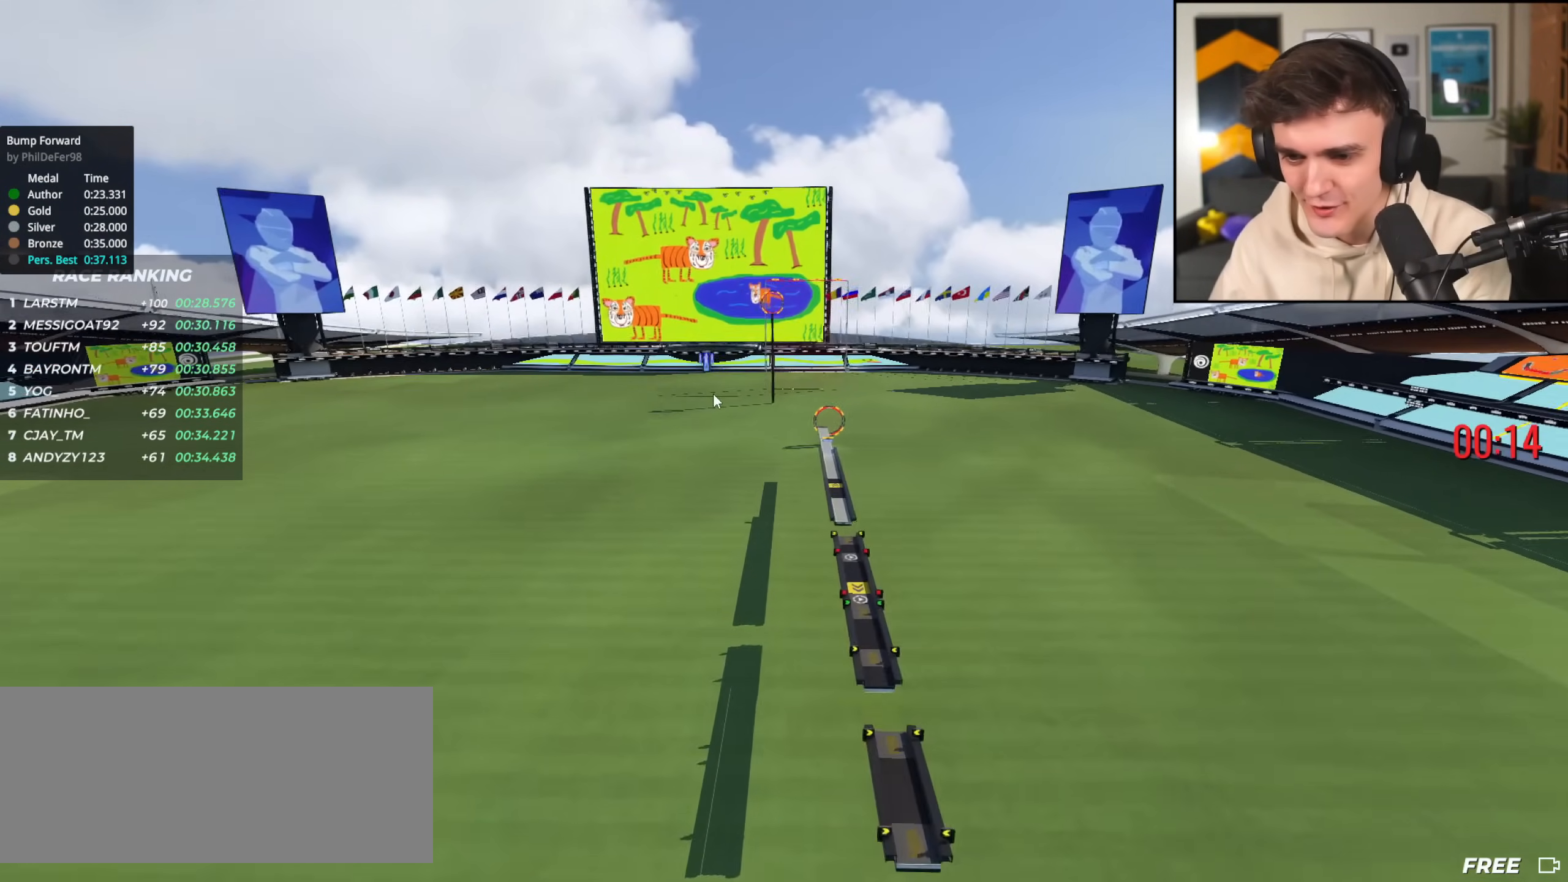
{"keys": ["up"], "events": []}
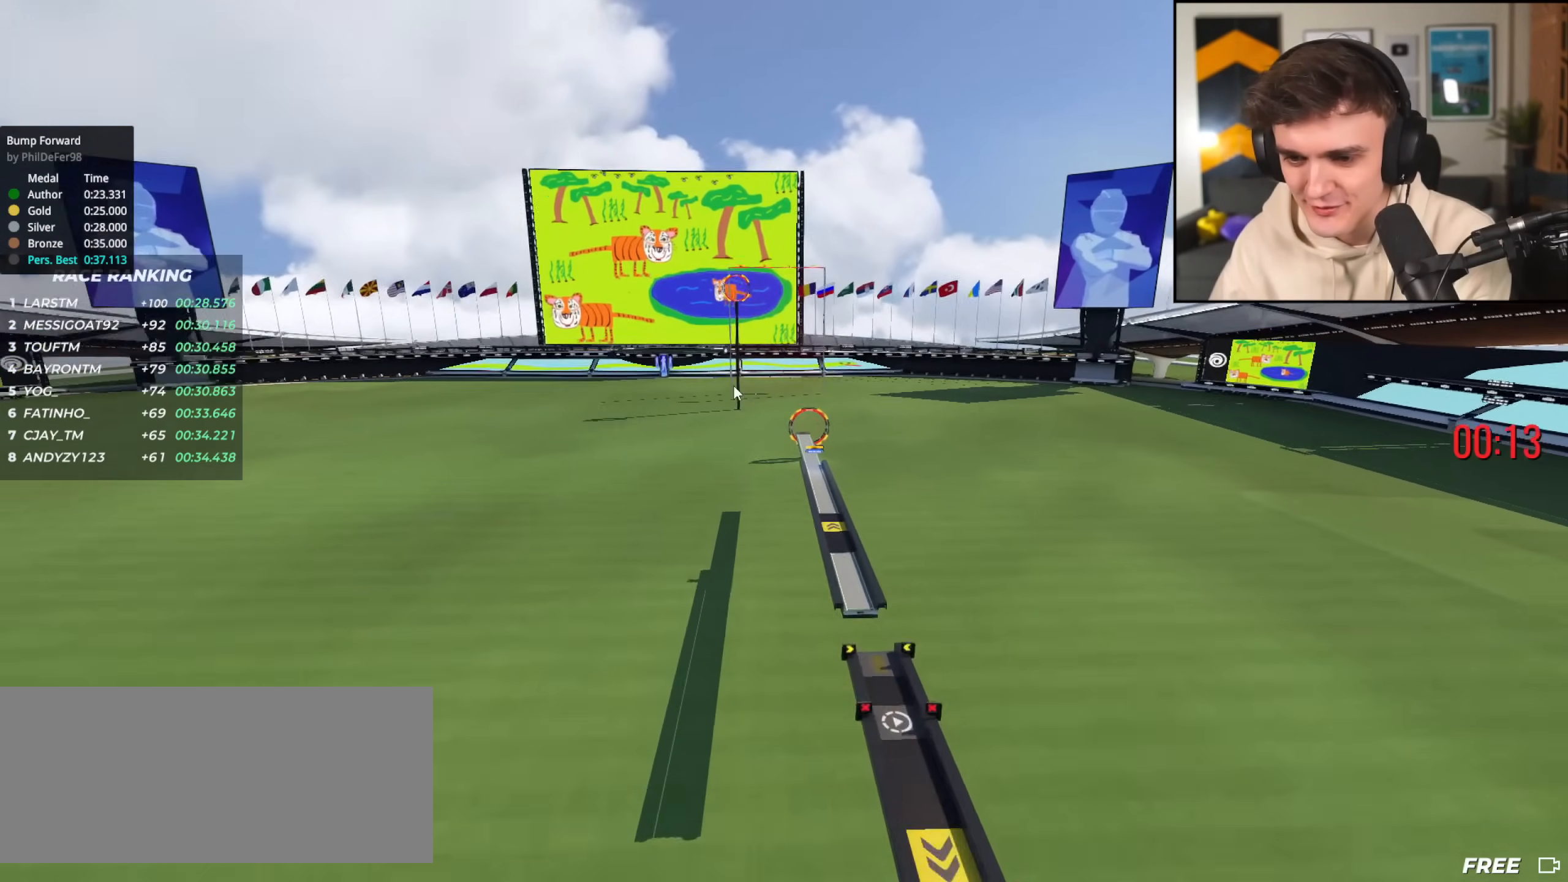
{"keys": ["up"], "events": []}
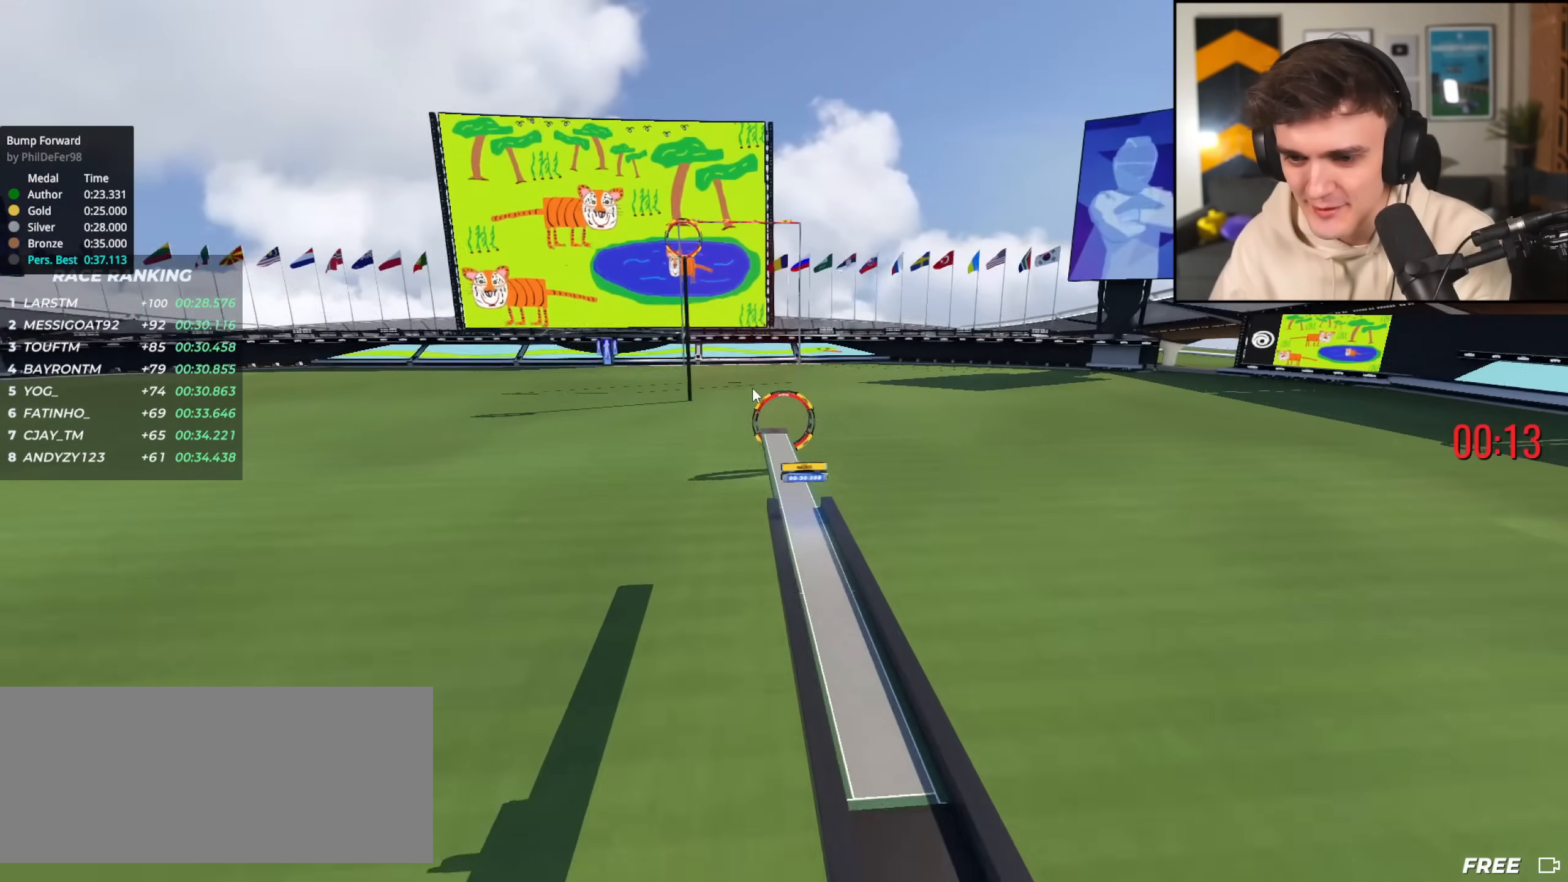
{"keys": ["up"], "events": []}
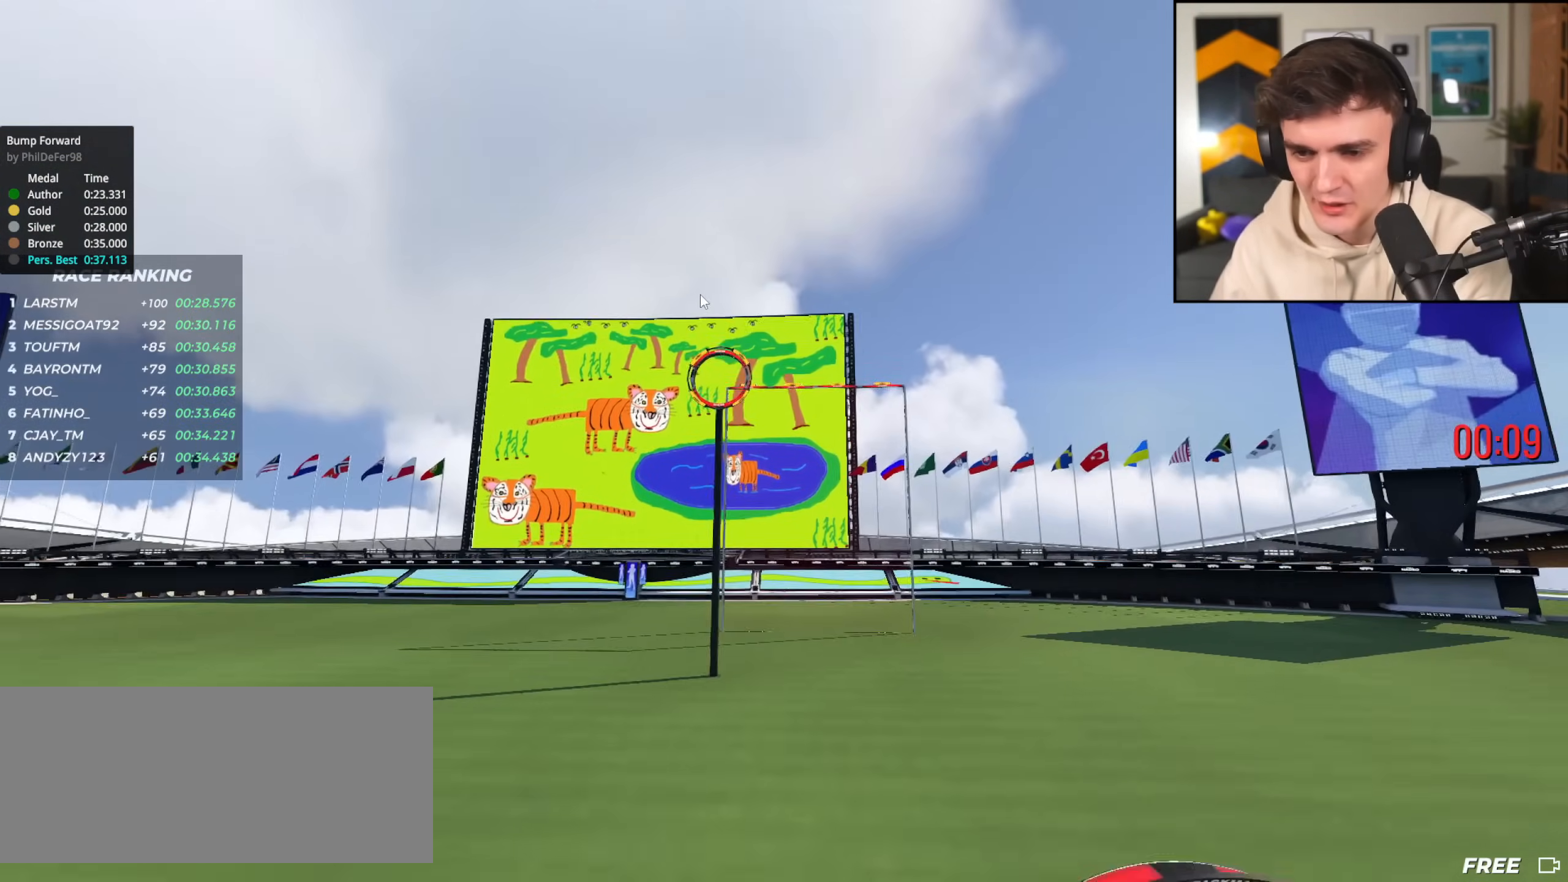
{"keys": ["up"], "events": [[17, "left", "down"], [200, "left", "up"]]}
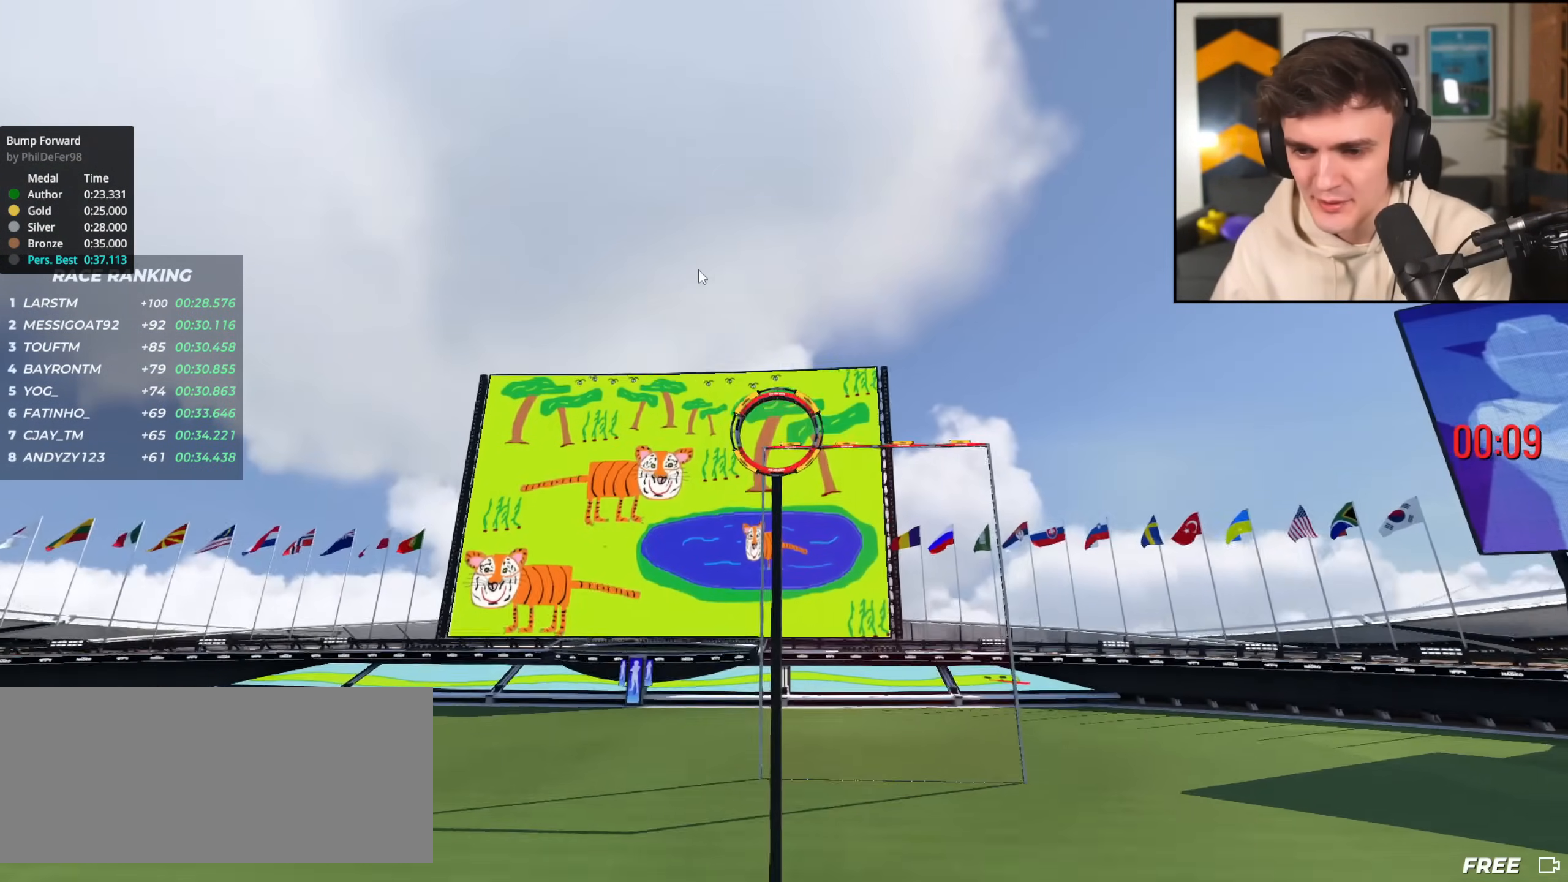
{"keys": ["up"], "events": [[234, "up", "up"], [484, "up", "down"]]}
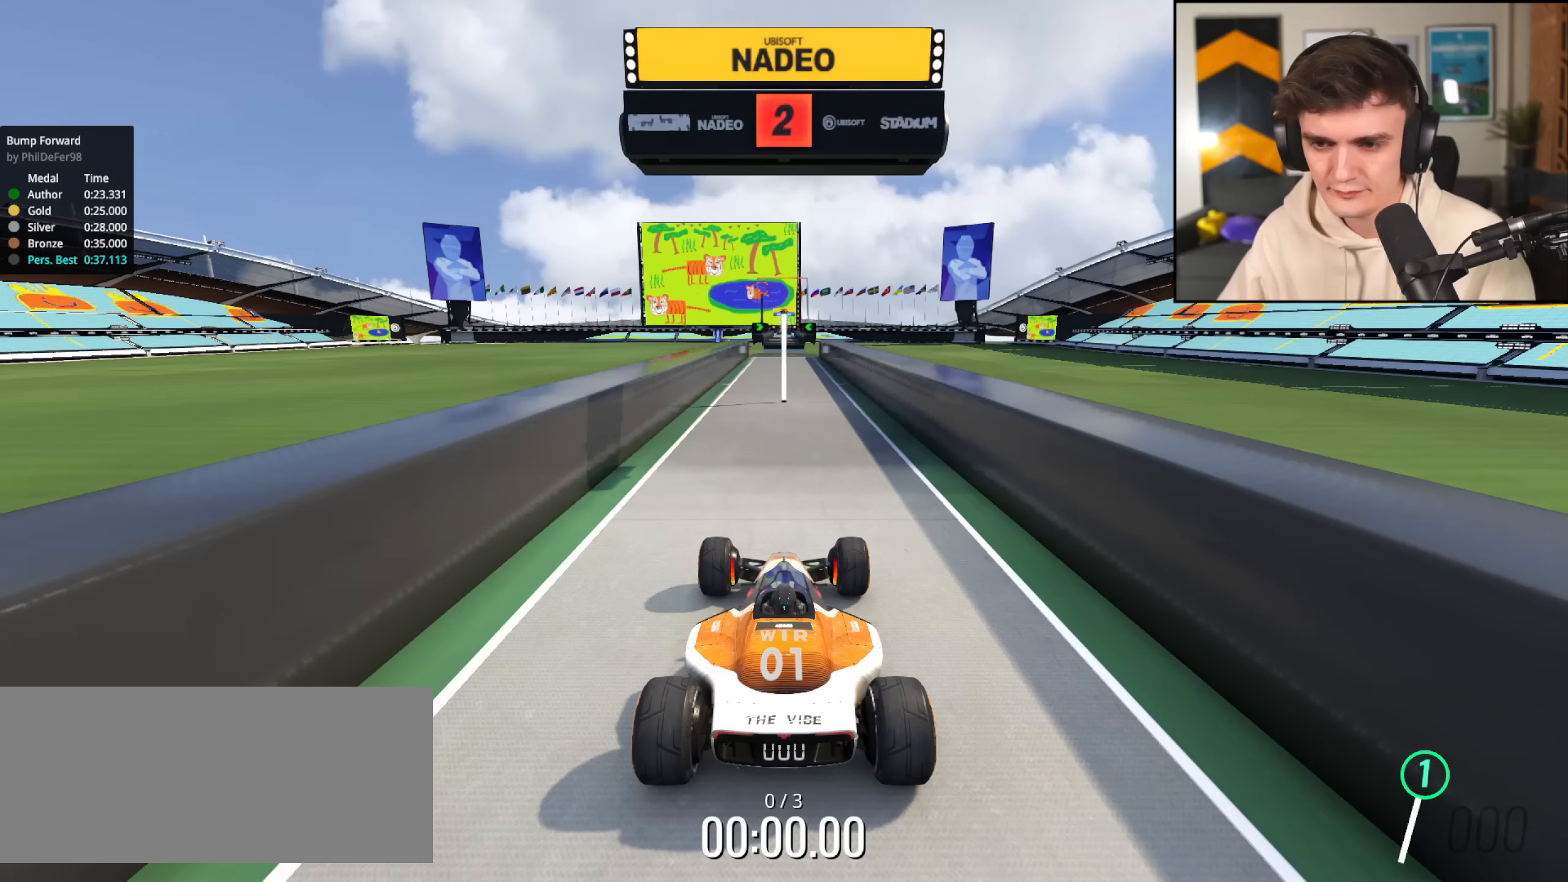
{"keys": ["up"], "events": []}
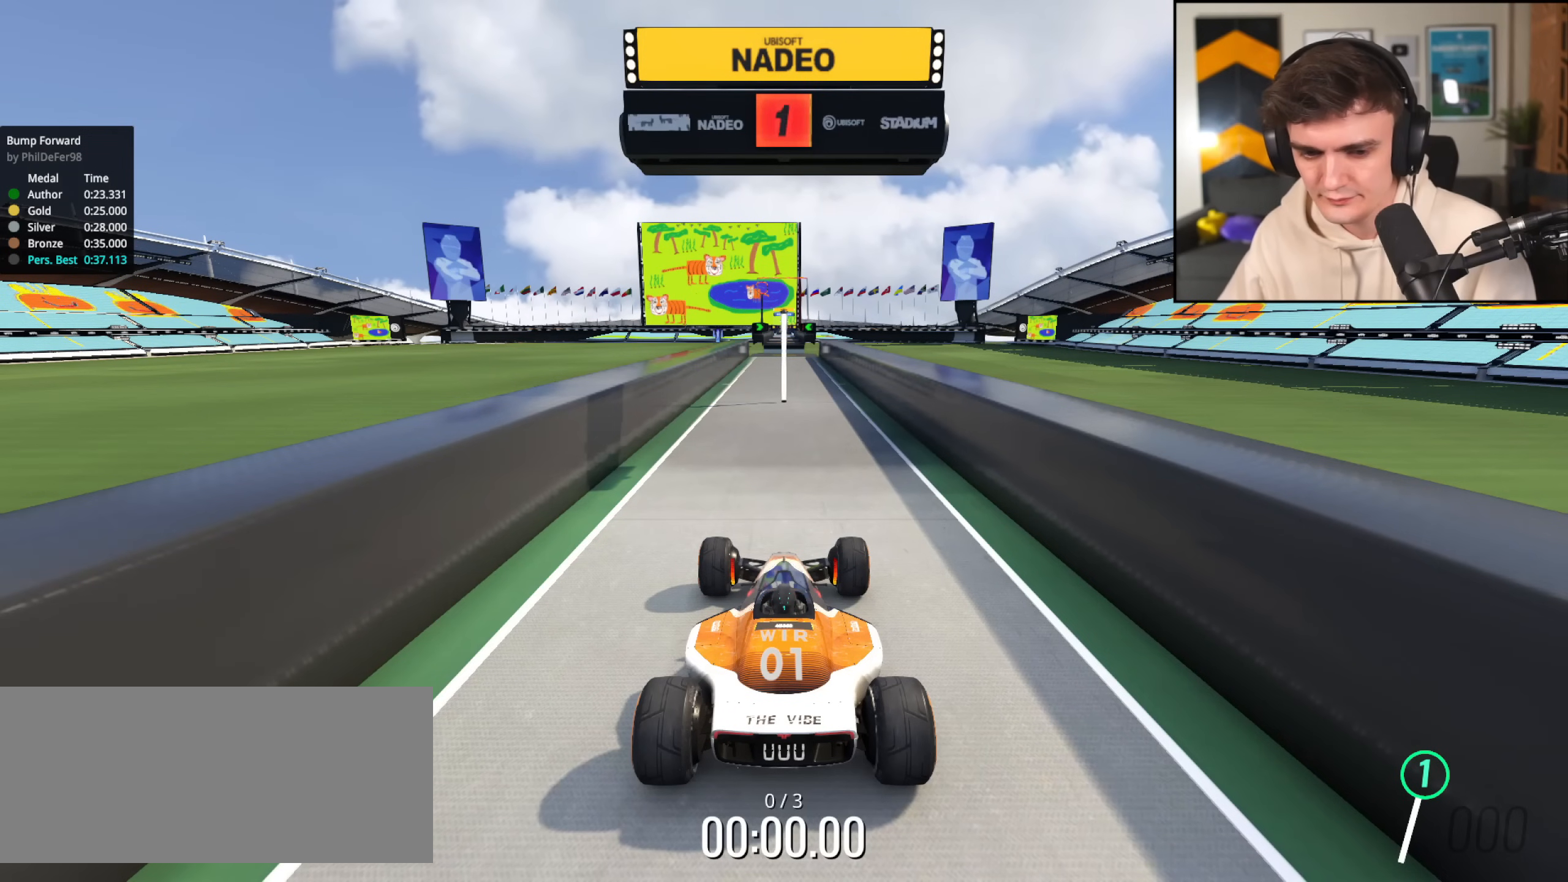
{"keys": ["up"], "events": []}